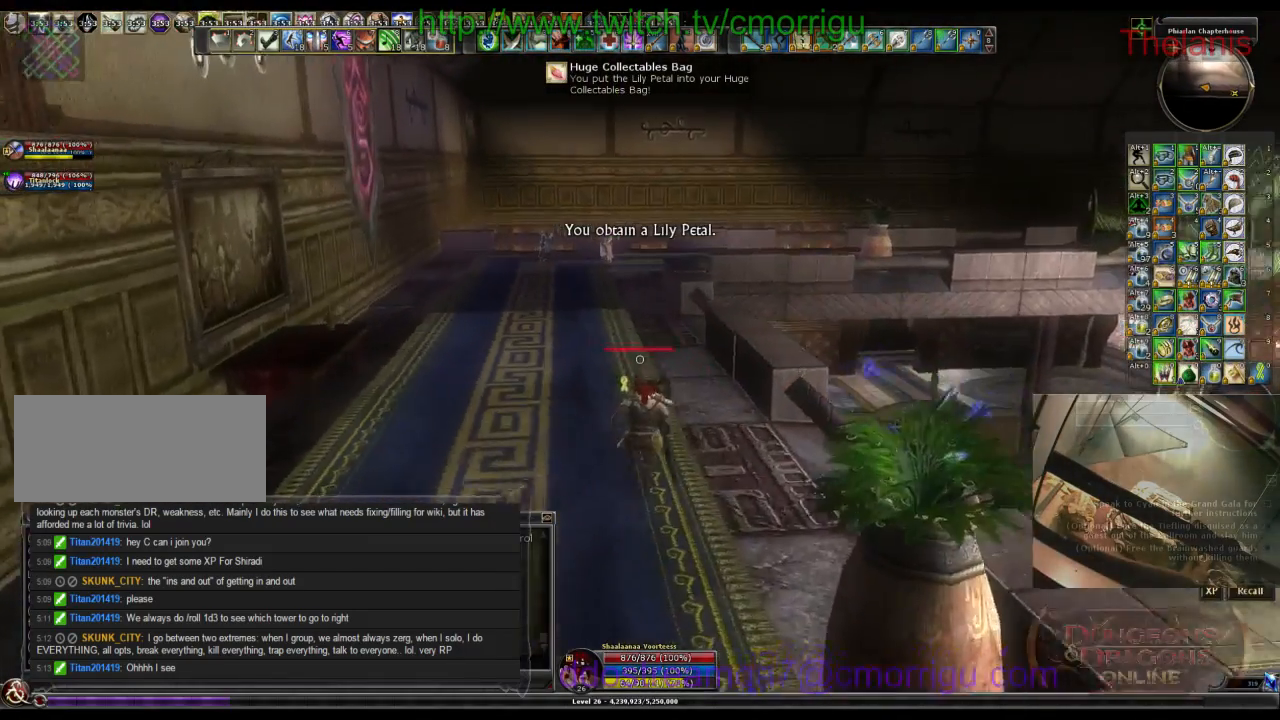
Gameplay with keyboard; each line is a JSON object with the keys held at the frame after it. "events" lists presses ("down") and releases ("up") of ".", "/", "0", "1", "2", "3", "4", "5", "6", "7", "8", "9", "a", "b", "backslash", "backspace", "c", "caps_lock", "comma", "ctrl_l", "ctrl_r", "d", "e", "equals", "escape", "f", "f1", "f10", "f11", "f12", "f2", "f3", "f4", "f5", "f6", "f7", "f8", "f9", "g", "h", "i", "j", "k", "l", "lbracket", "m", "minus", "n", "o", "p", "q", "quote", "r", "rbracket", "return", "s", "semicolon", "shift_l", "shift_r", "space", "t", "tab", "tilde", "u", "v", "w", "x", "y" and "z" between this image and that frame as [ms after this image, input, new state], when the widget could be followed in between. No other keys are recorded. Mouse input is not recorded.
{"keys": ["w"], "events": []}
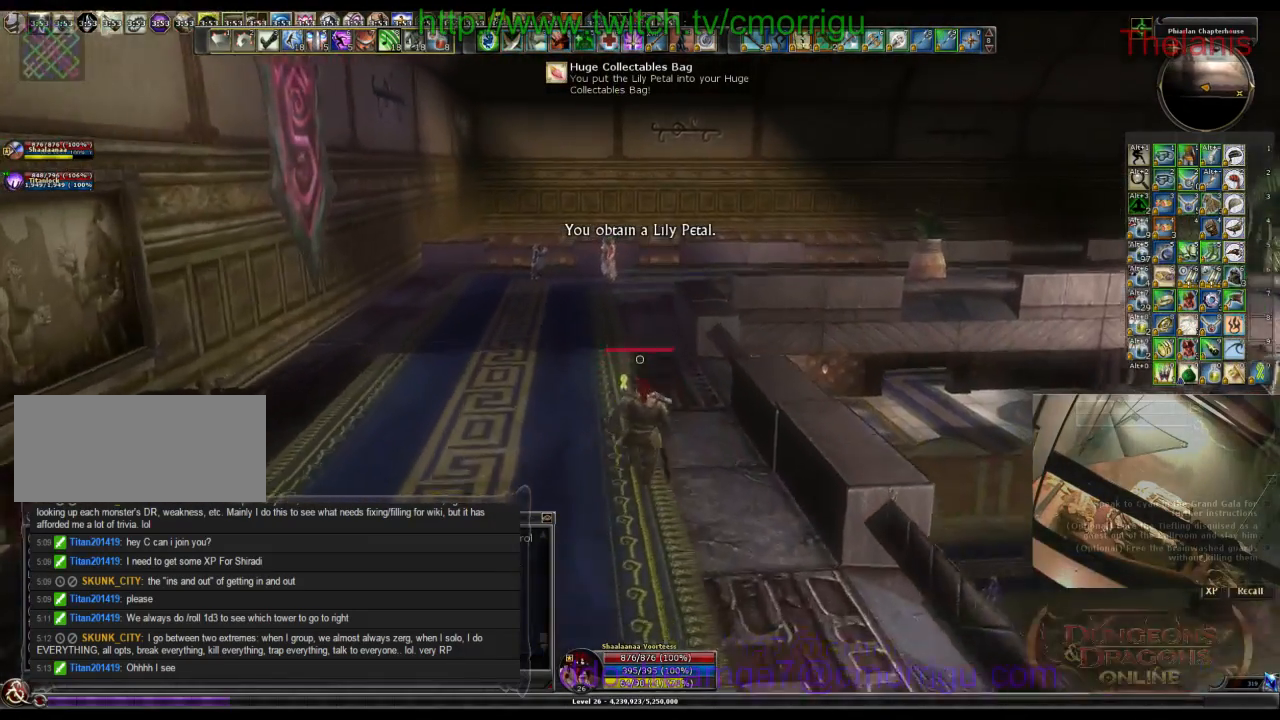
{"keys": ["w"], "events": []}
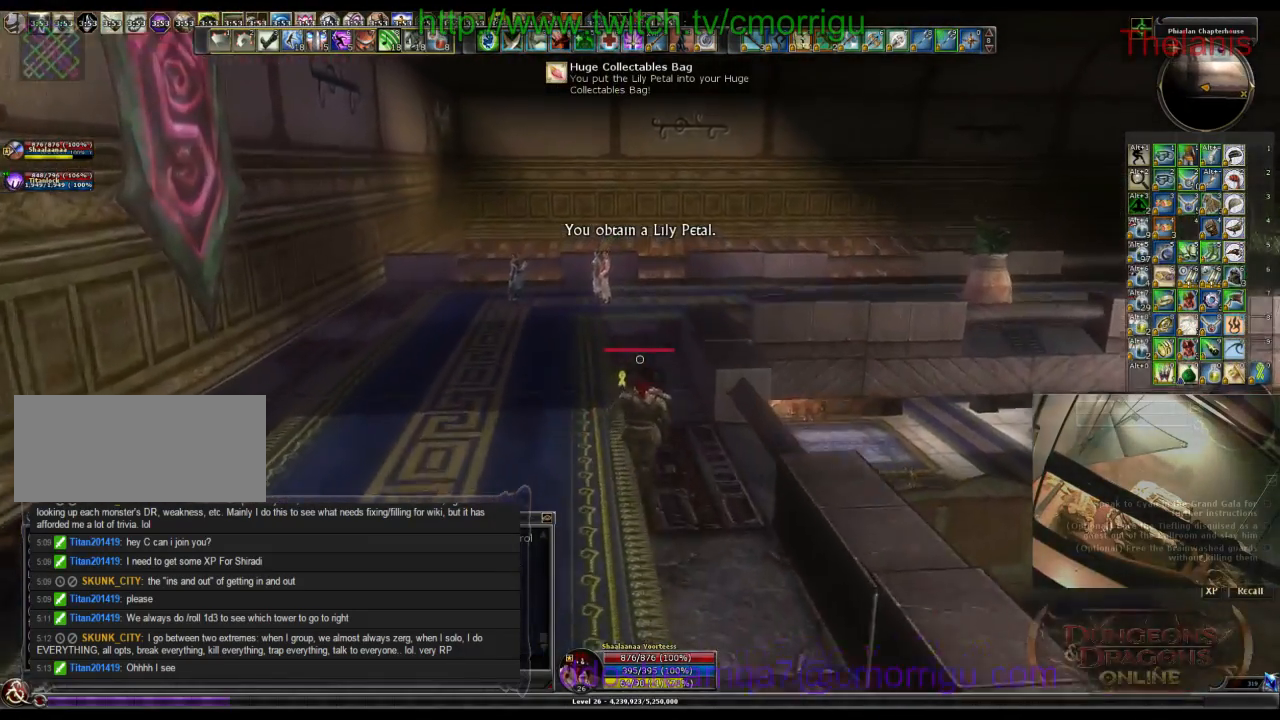
{"keys": ["w"], "events": []}
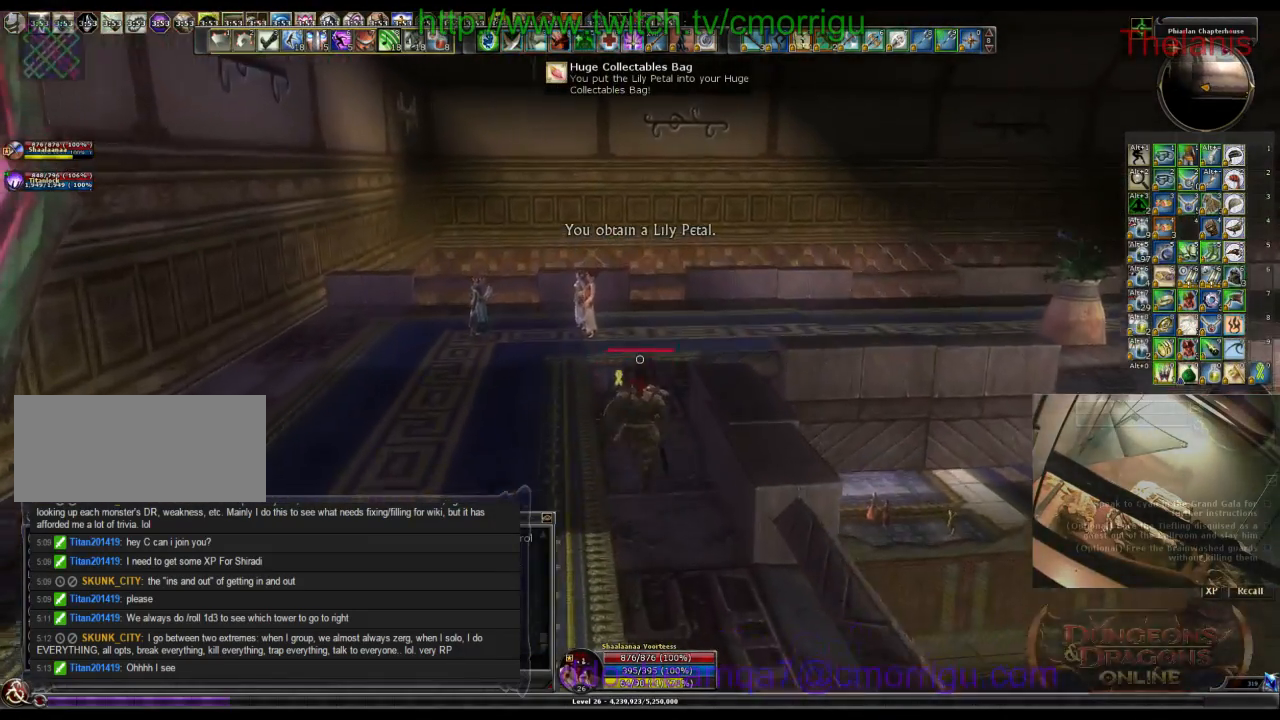
{"keys": ["a", "w"], "events": [[367, "a", "down"]]}
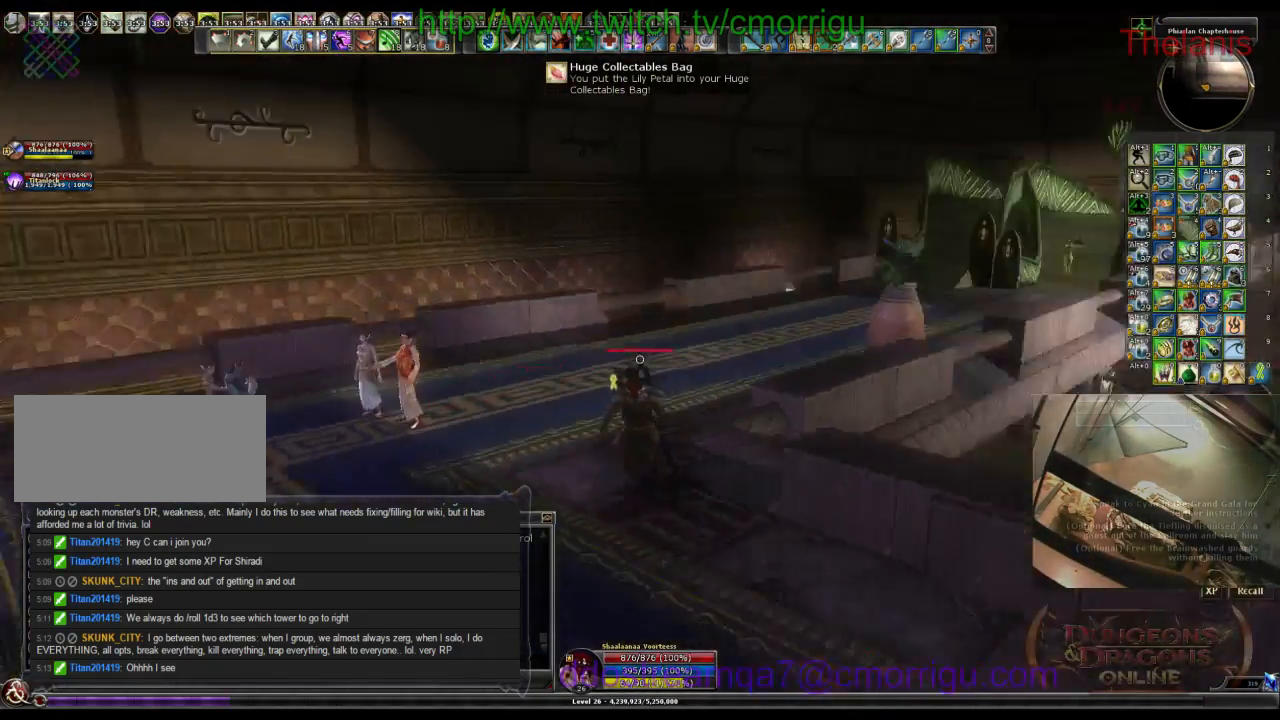
{"keys": ["w"], "events": [[300, "a", "up"]]}
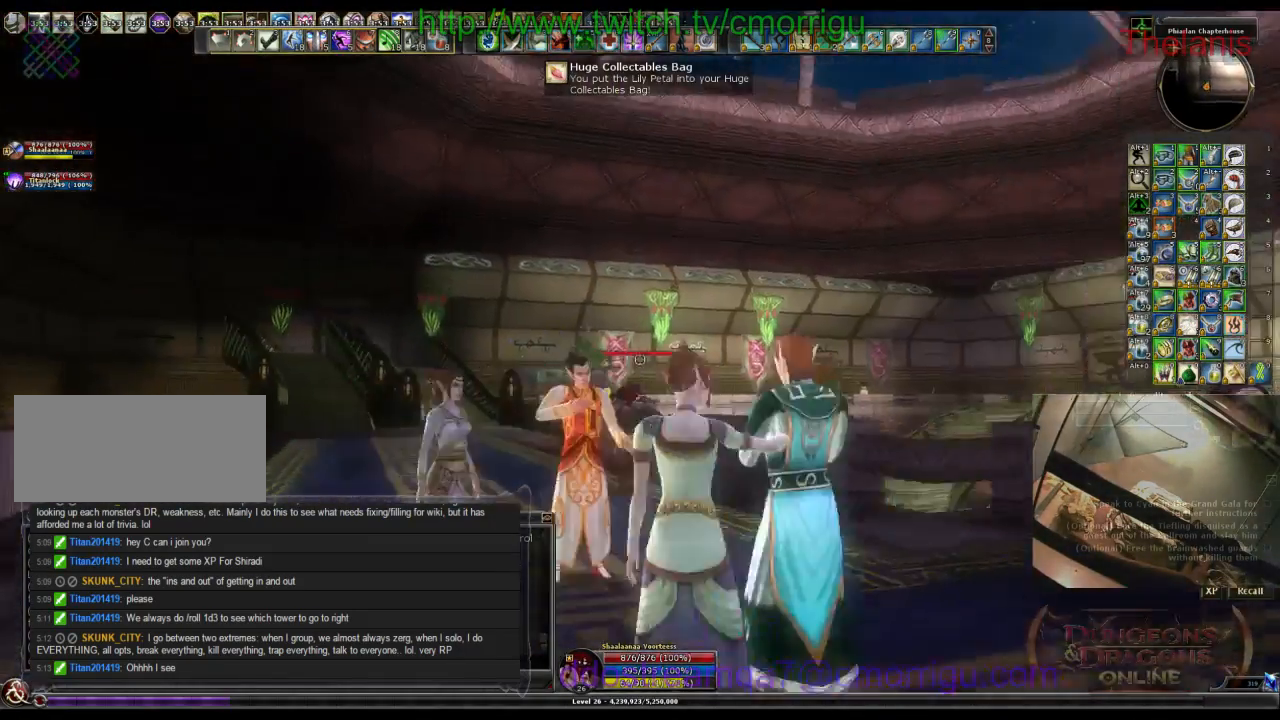
{"keys": [], "events": [[400, "w", "up"]]}
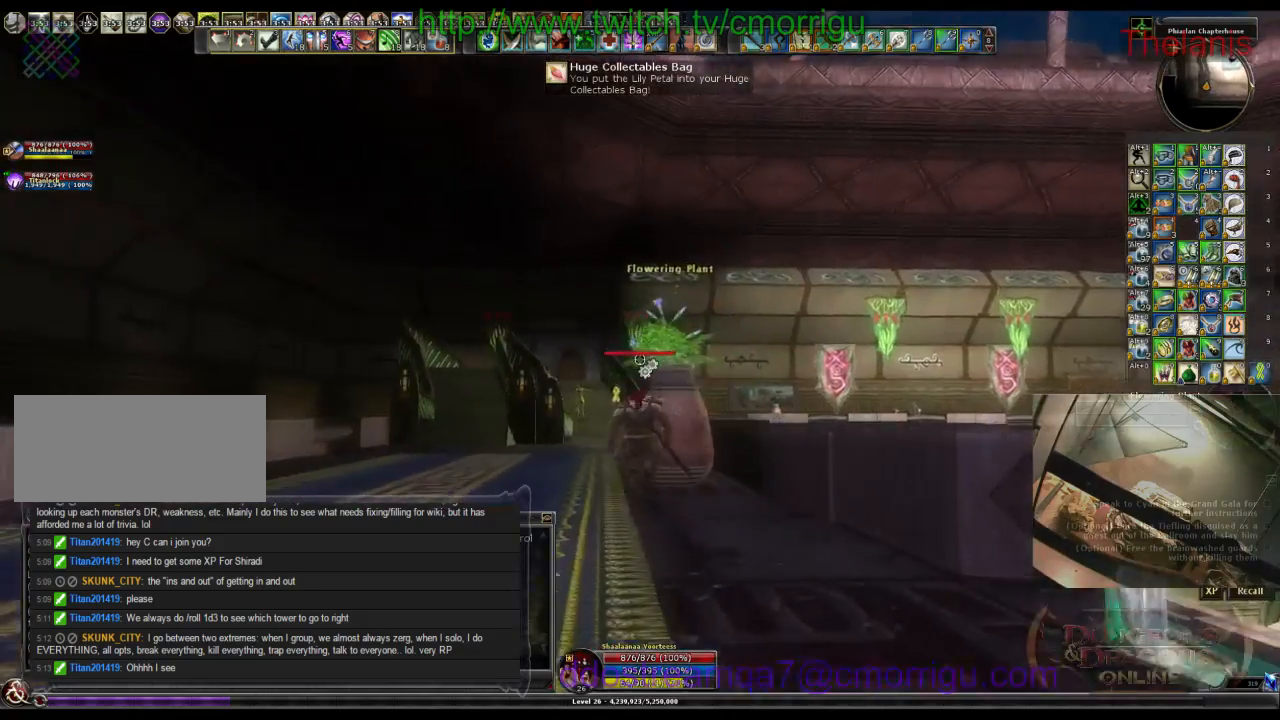
{"keys": [], "events": []}
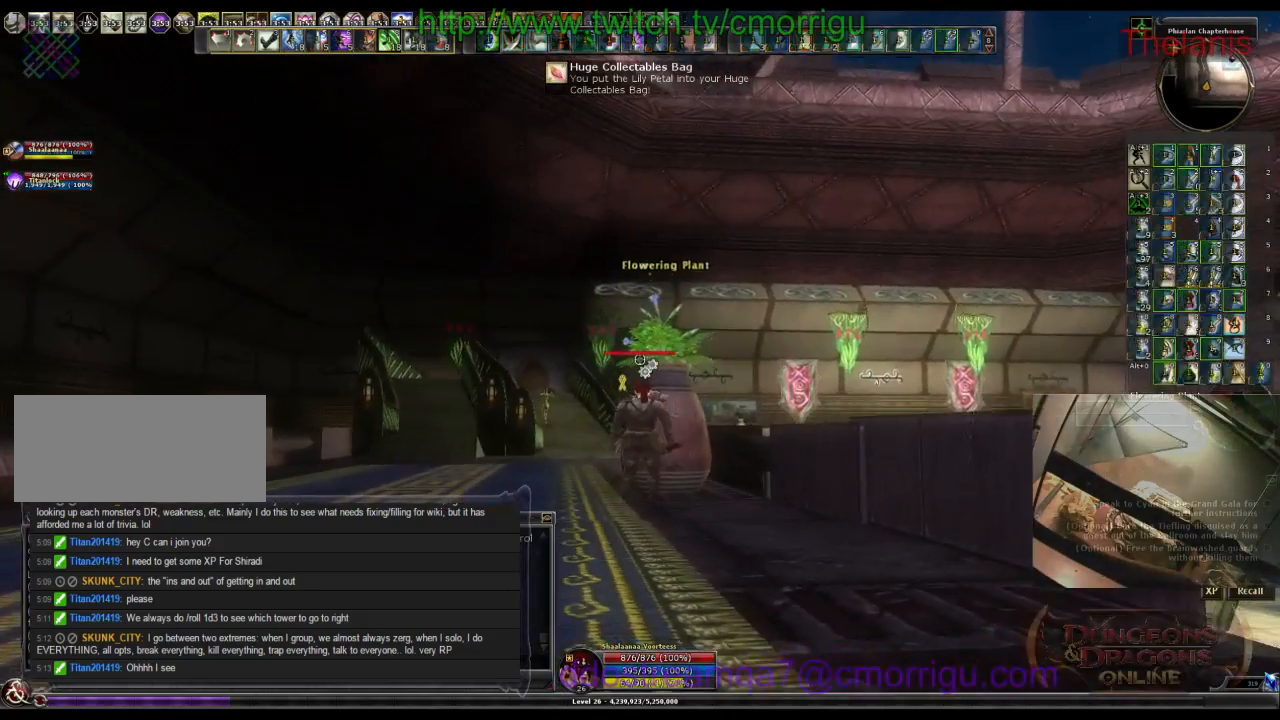
{"keys": ["a", "w"], "events": [[133, "w", "down"], [267, "a", "down"]]}
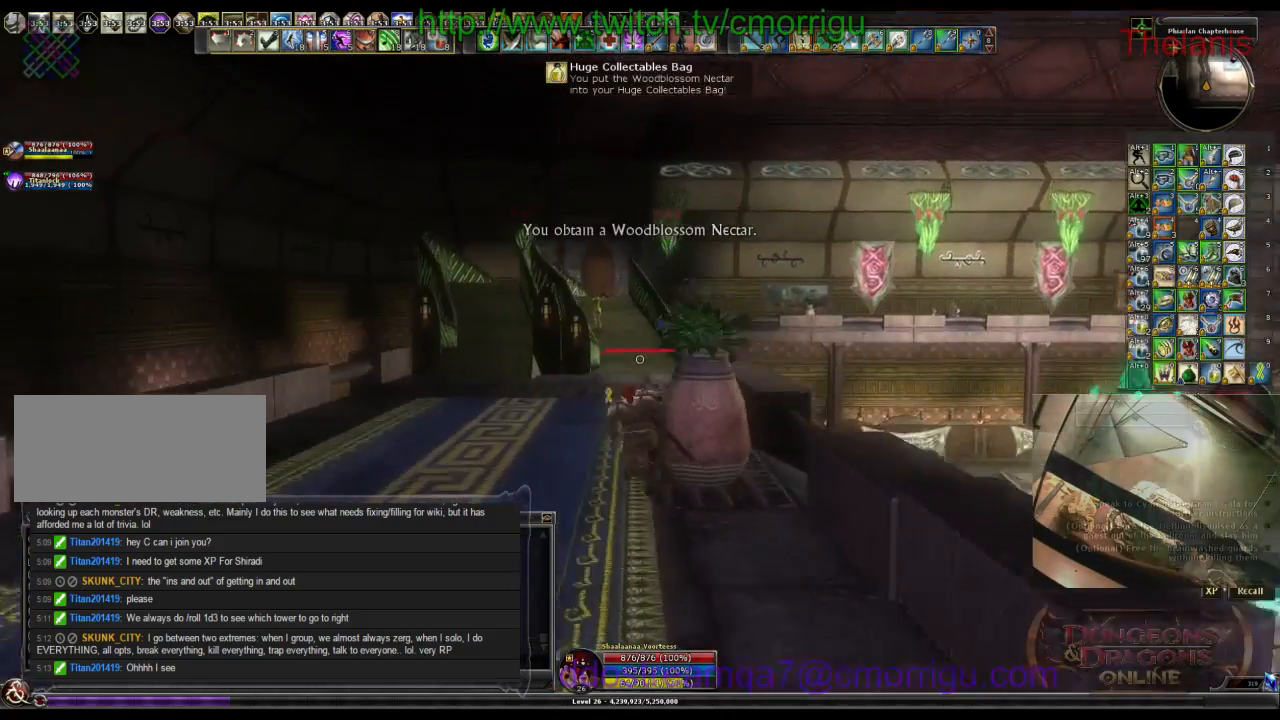
{"keys": ["w"], "events": [[33, "a", "up"]]}
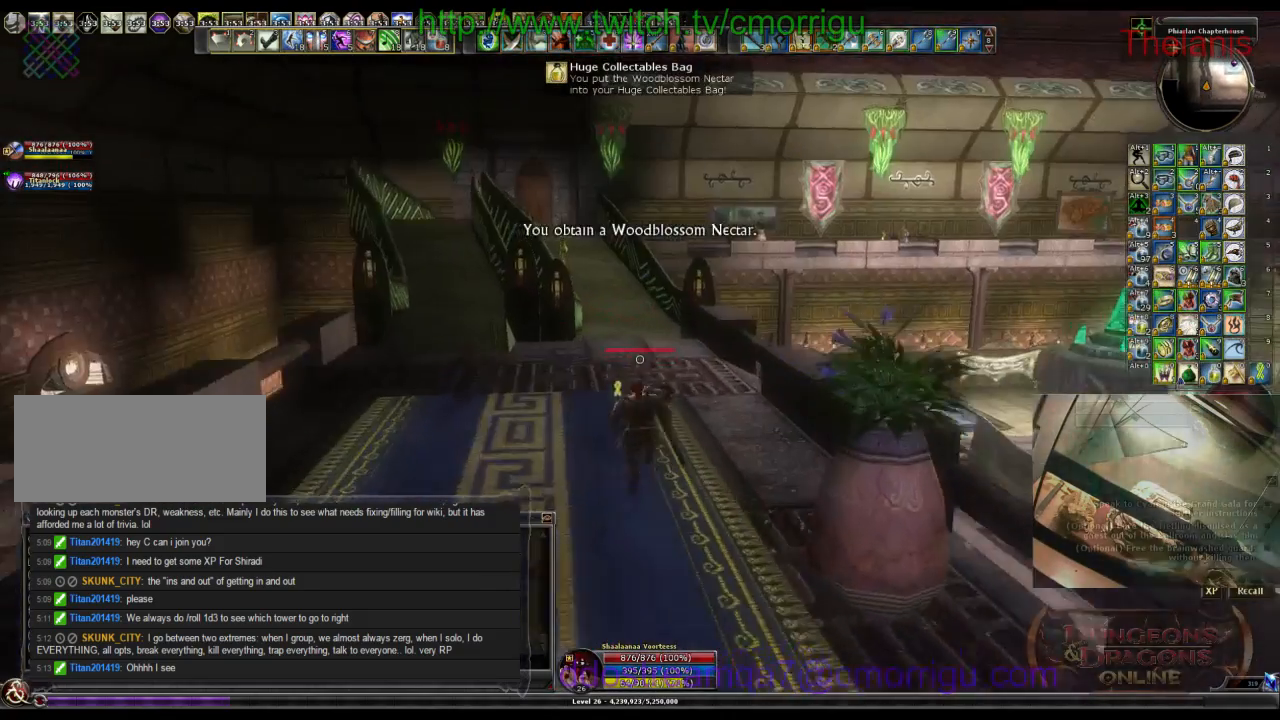
{"keys": ["w"], "events": []}
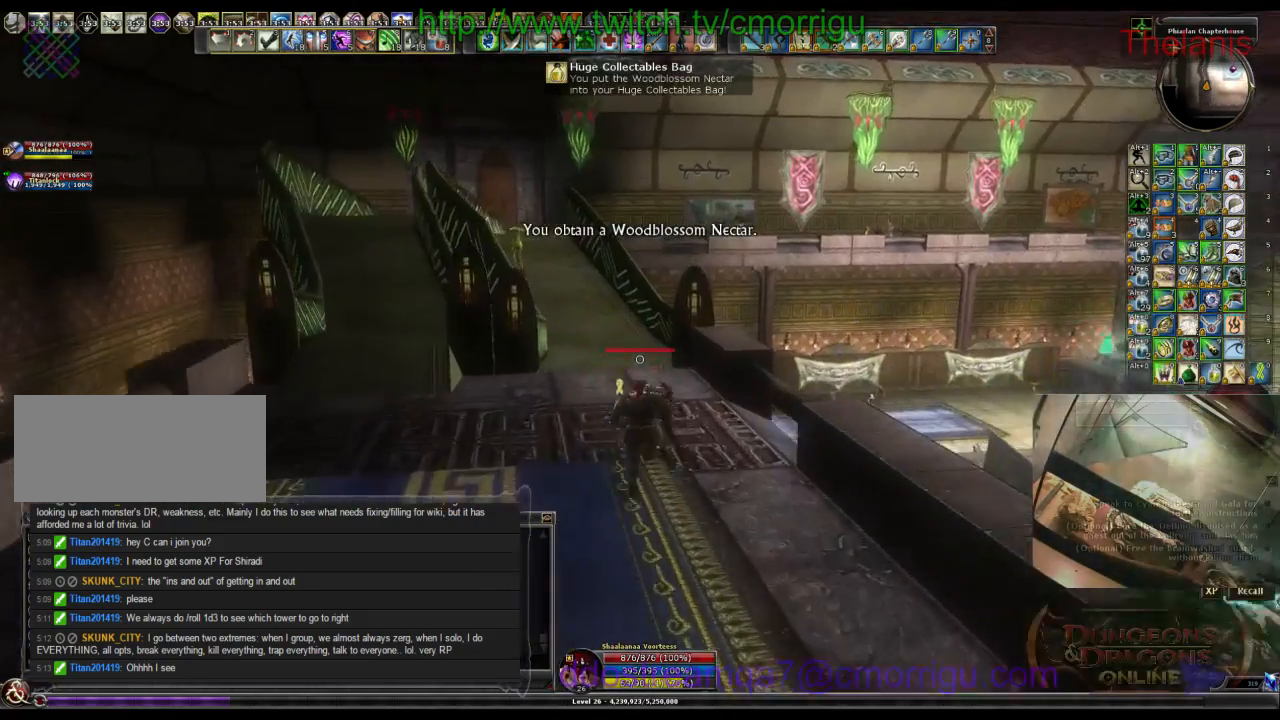
{"keys": ["w"], "events": []}
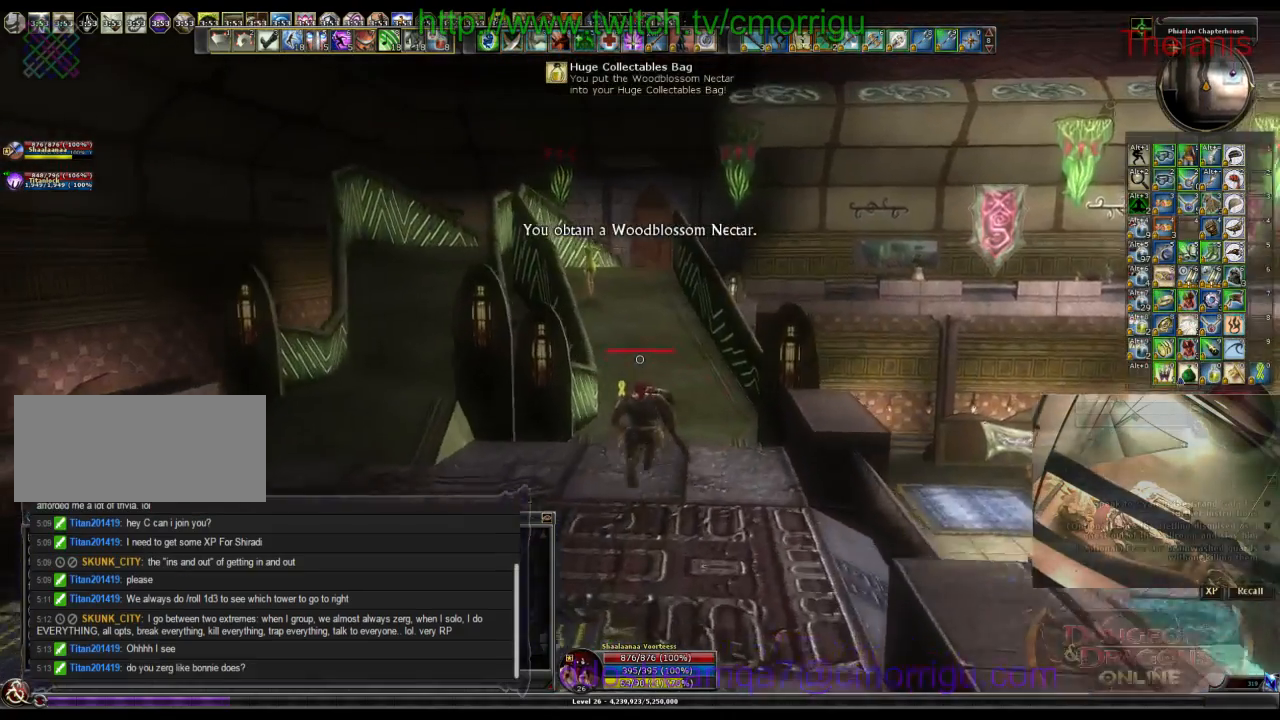
{"keys": ["w"], "events": []}
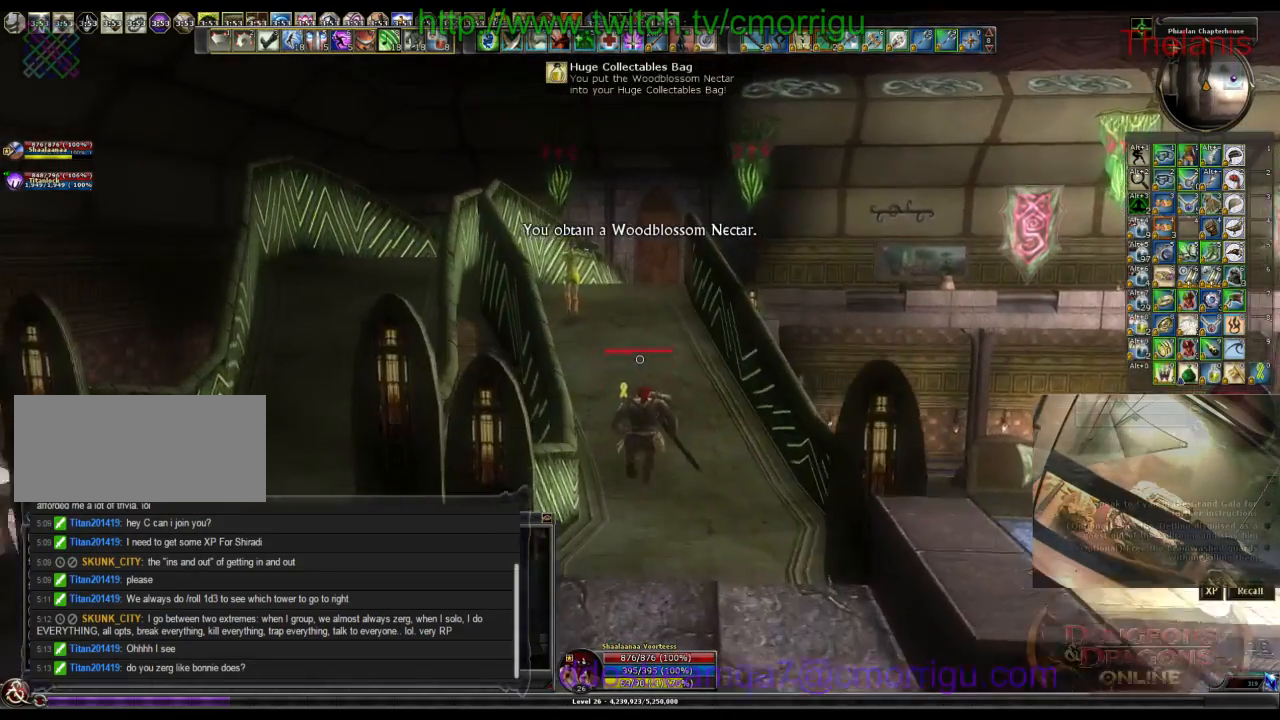
{"keys": ["w"]}
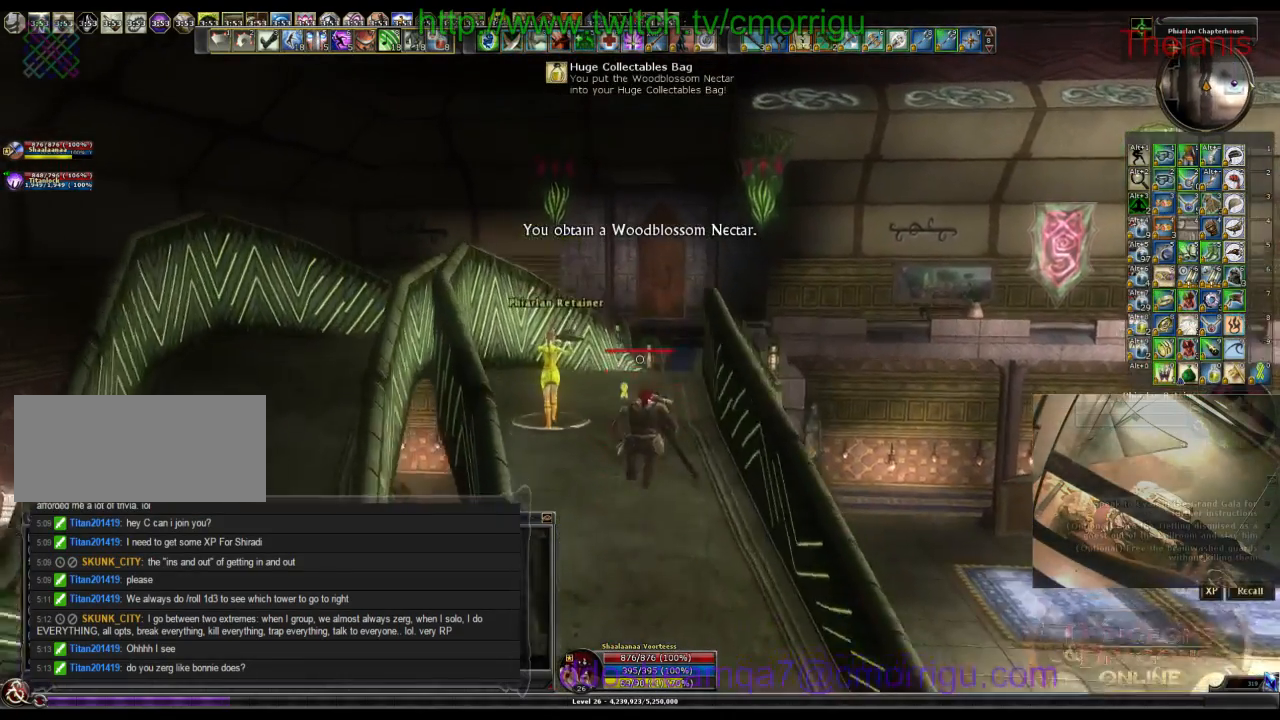
{"keys": ["w"], "events": []}
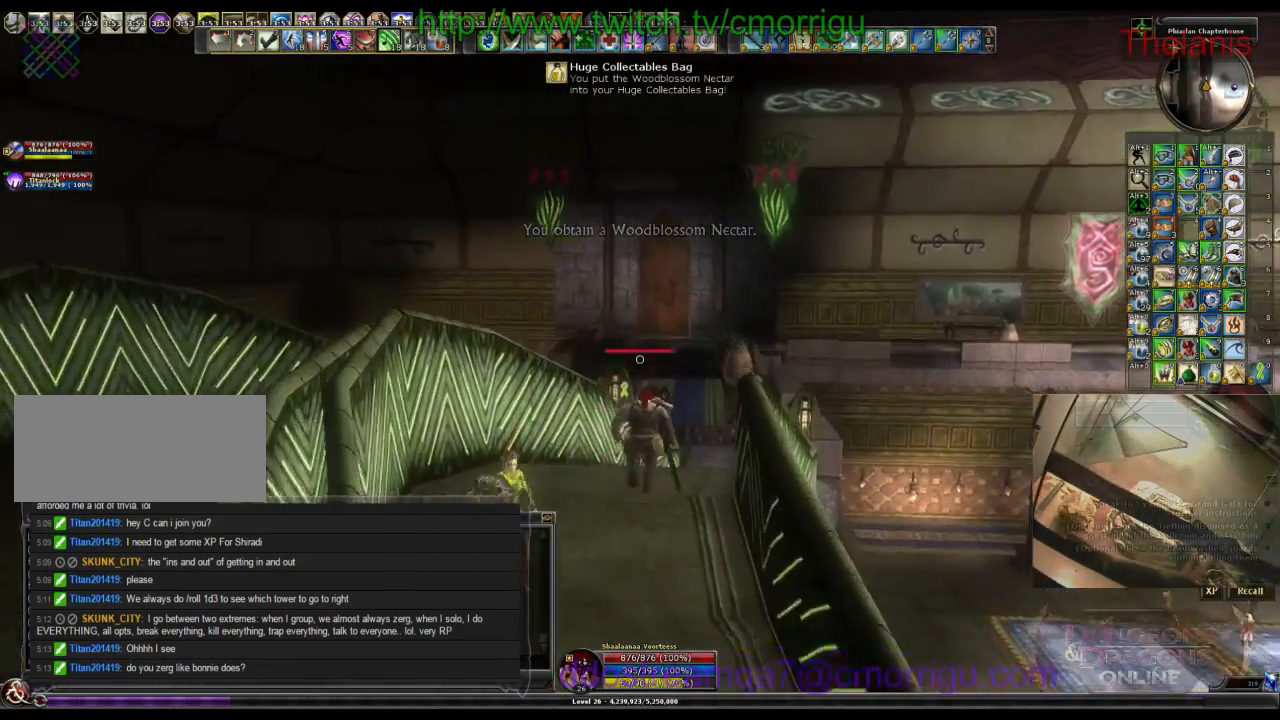
{"keys": ["w"], "events": []}
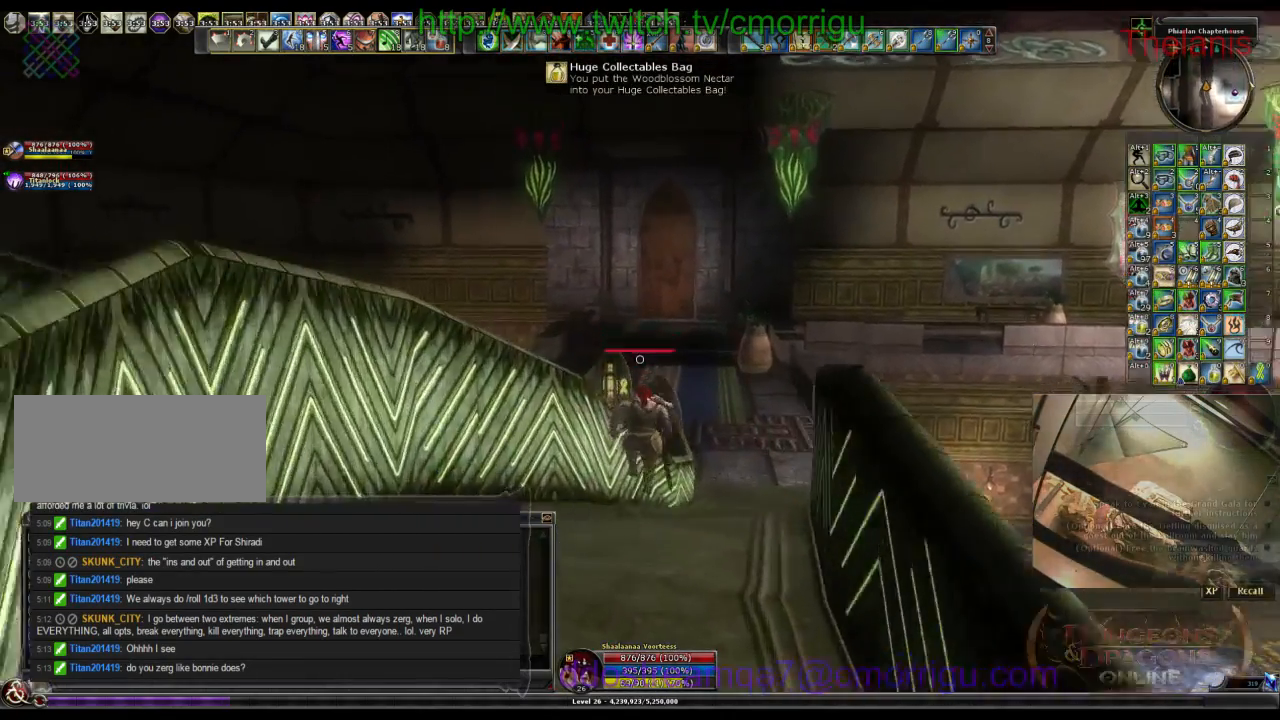
{"keys": ["w"], "events": []}
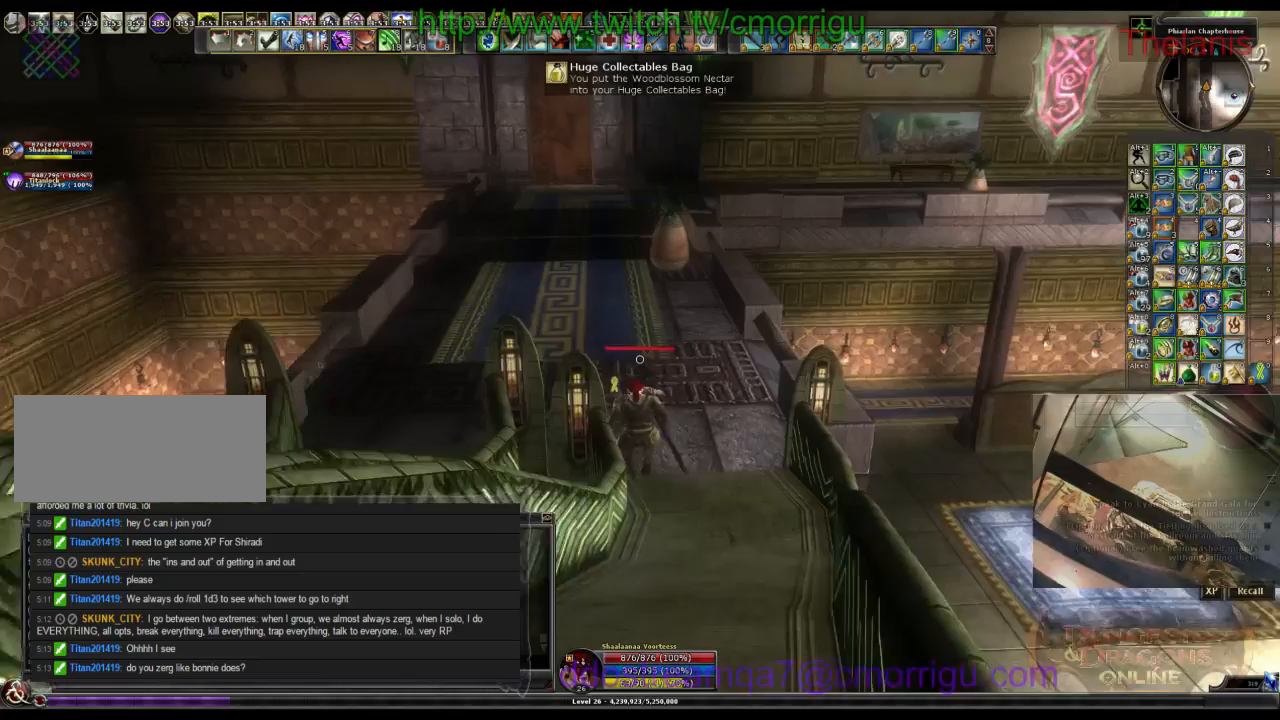
{"keys": ["w"], "events": []}
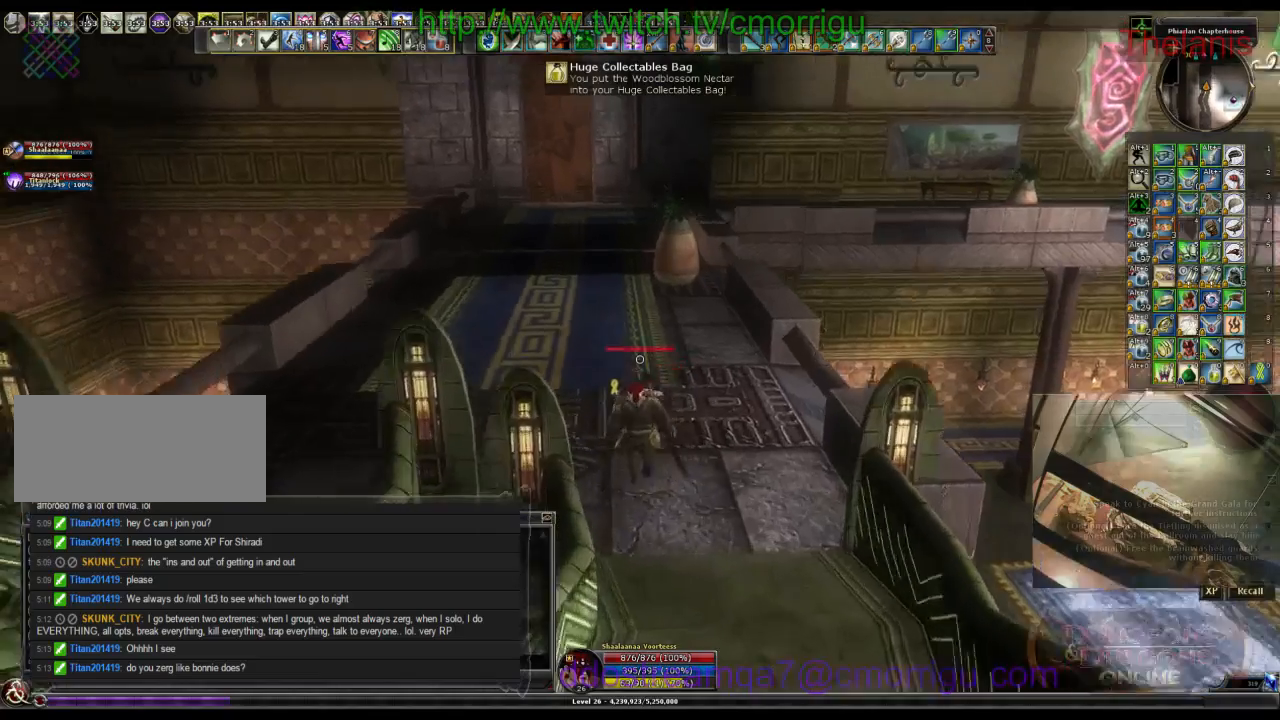
{"keys": ["w"], "events": []}
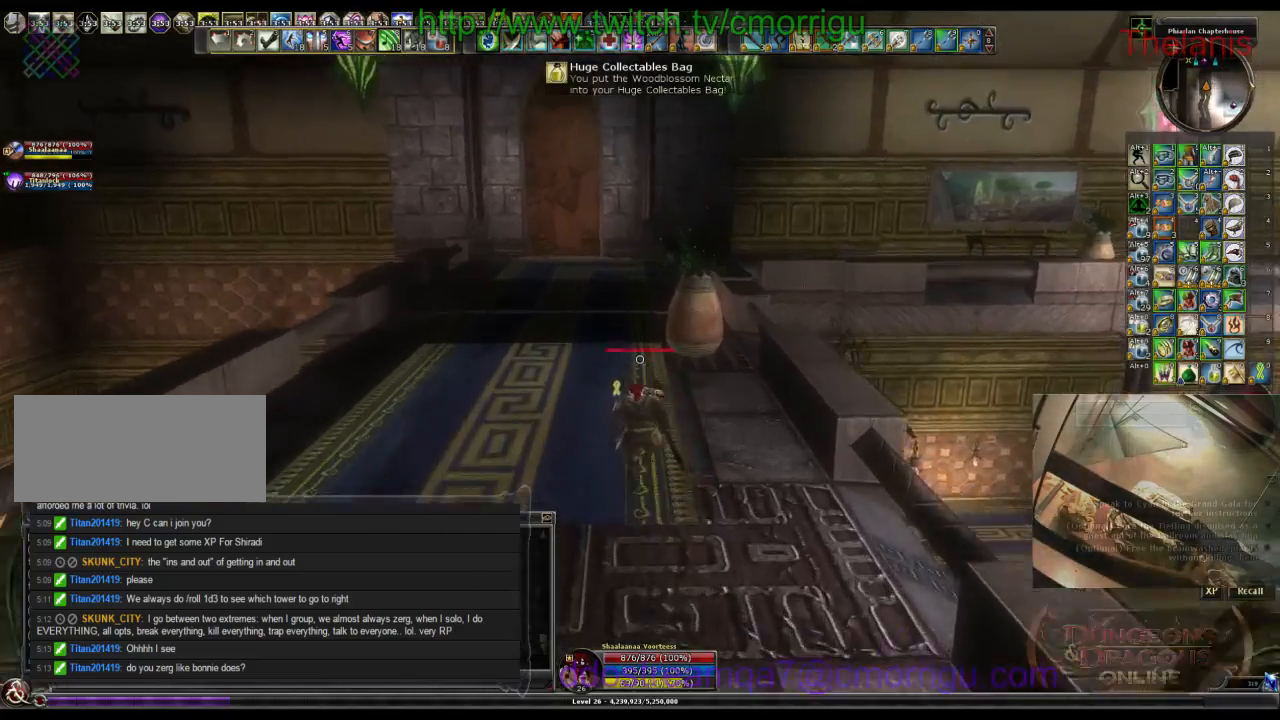
{"keys": ["w"], "events": []}
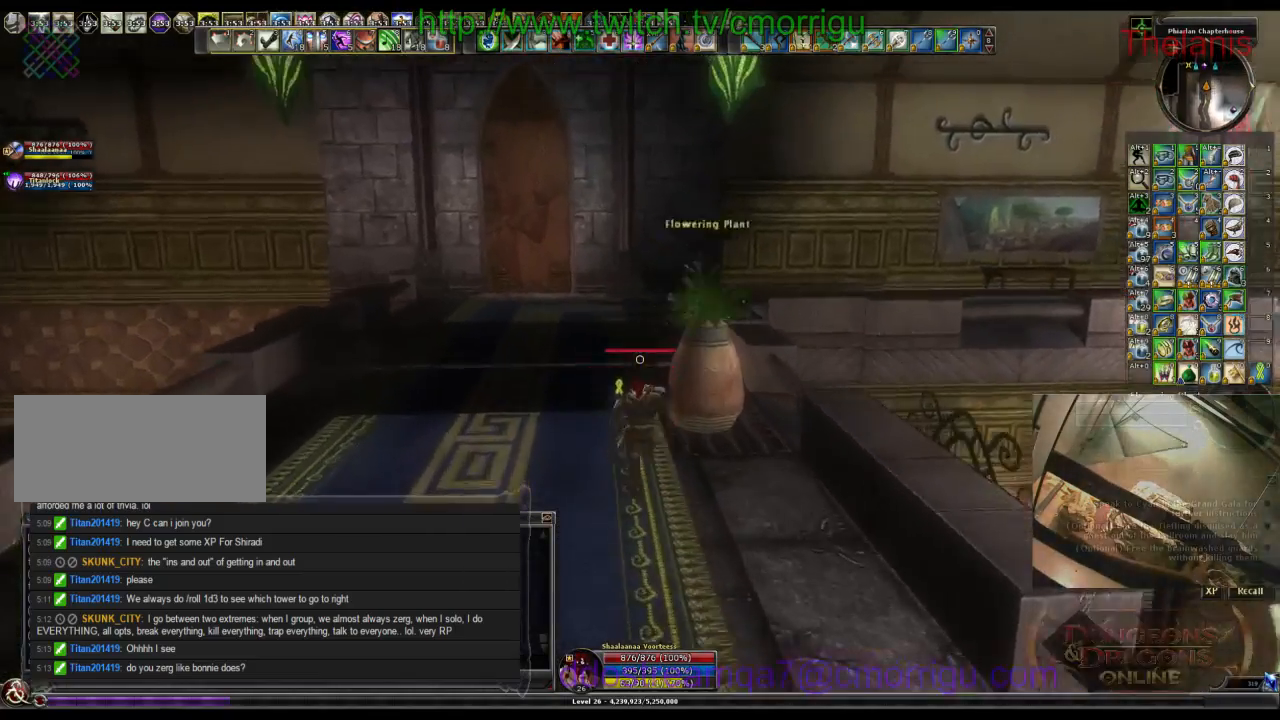
{"keys": [], "events": [[167, "w", "up"]]}
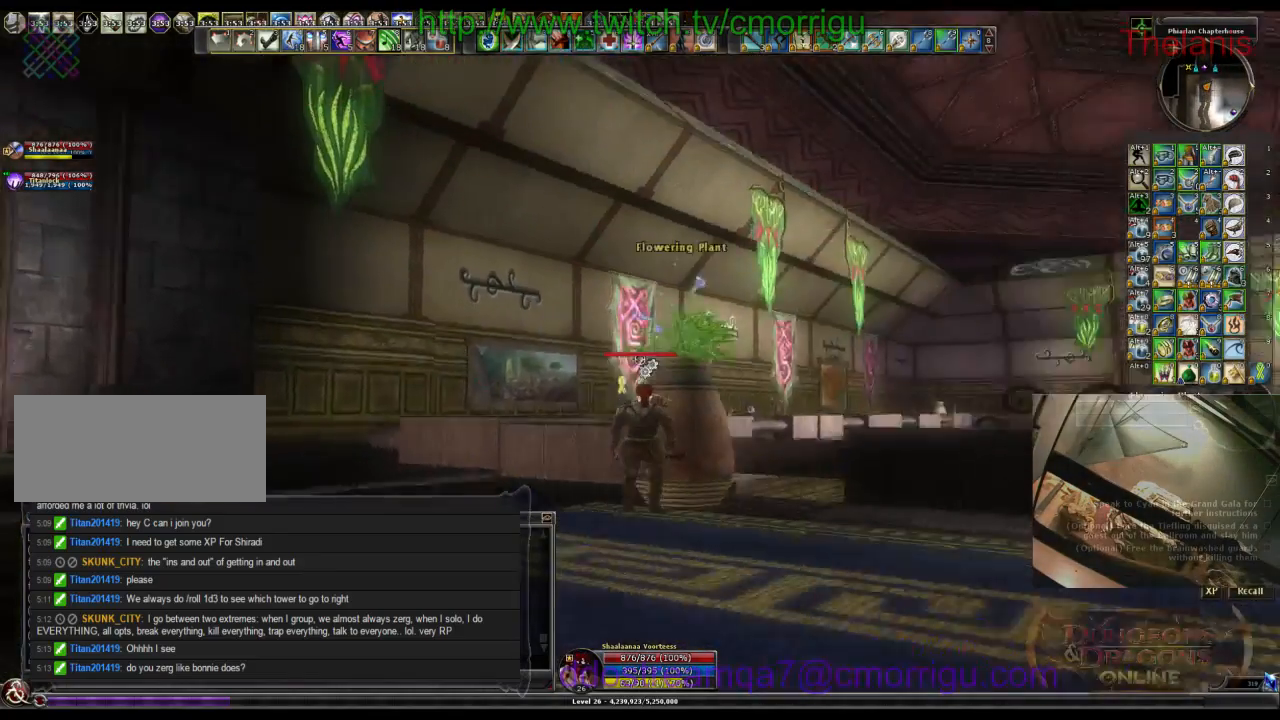
{"keys": [], "events": []}